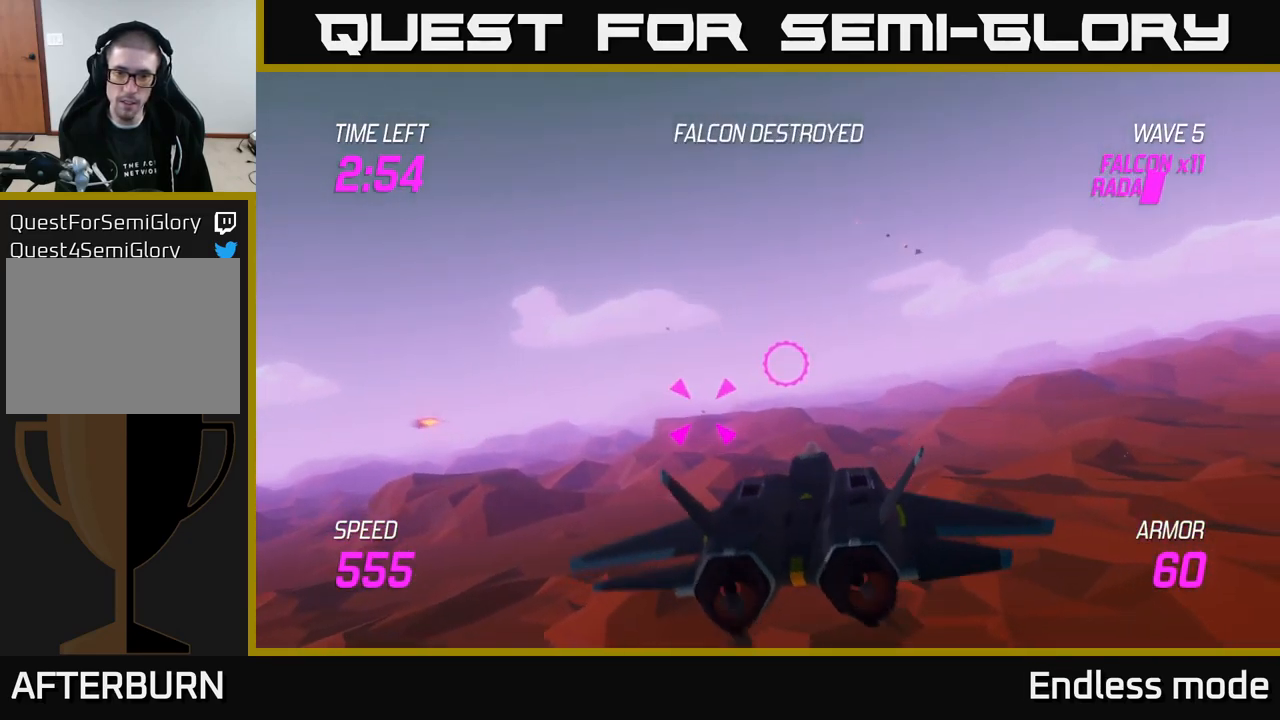
Gameplay with a controller (Xbox layout); each line is a JSON object with the inputs held at the frame after it. "events" lists button and stick changes between this image and that frame as [ms after this image, input, new state], when the widget could be followed in between.
{"buttons": ["L2", "R2"], "left_stick": "center", "right_stick": "center", "events": [[50, "R2", "down"], [50, "left_stick", "up-left"], [133, "R2", "up"], [167, "left_stick", "up-right"], [233, "R2", "down"], [250, "left_stick", "center"], [317, "left_stick", "right"], [350, "R2", "up"], [467, "R2", "down"], [467, "left_stick", "center"]]}
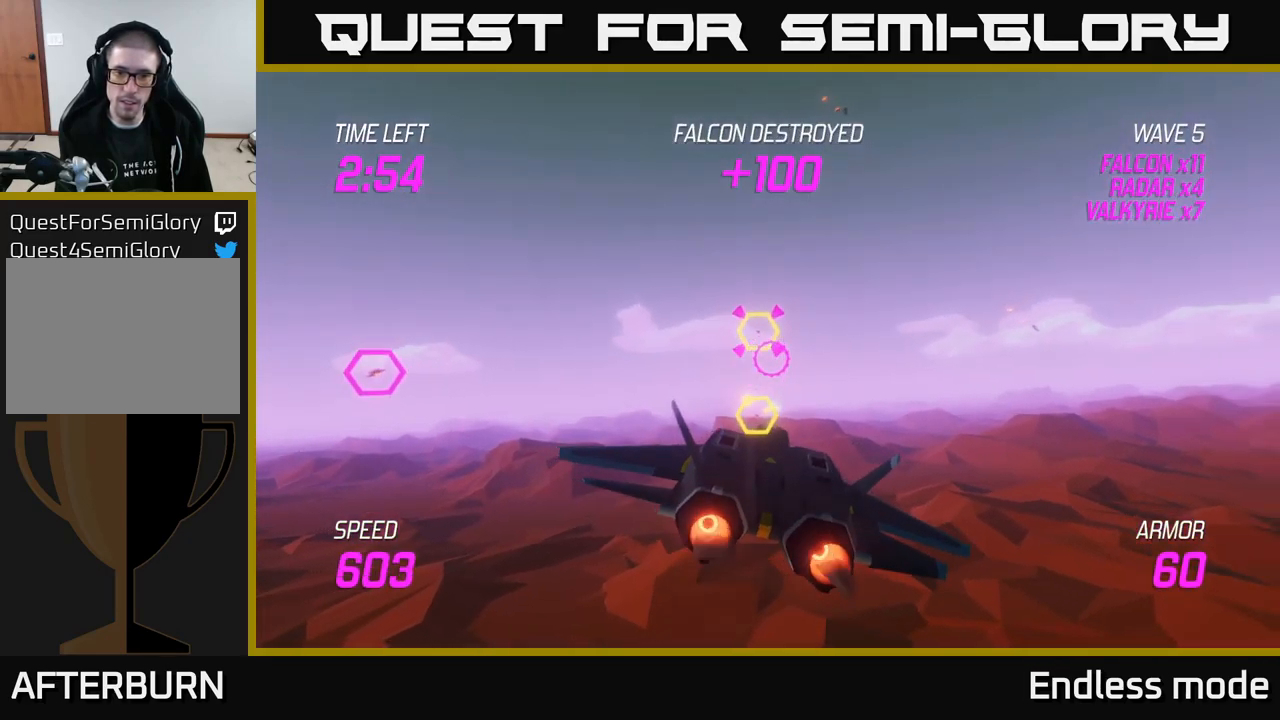
{"buttons": ["L2"], "left_stick": "center", "right_stick": "center", "events": [[67, "R2", "up"], [133, "left_stick", "down"], [150, "L2", "up"], [200, "R2", "down"], [300, "R2", "up"], [350, "left_stick", "center"], [400, "R2", "down"], [417, "L2", "down"], [483, "R2", "up"]]}
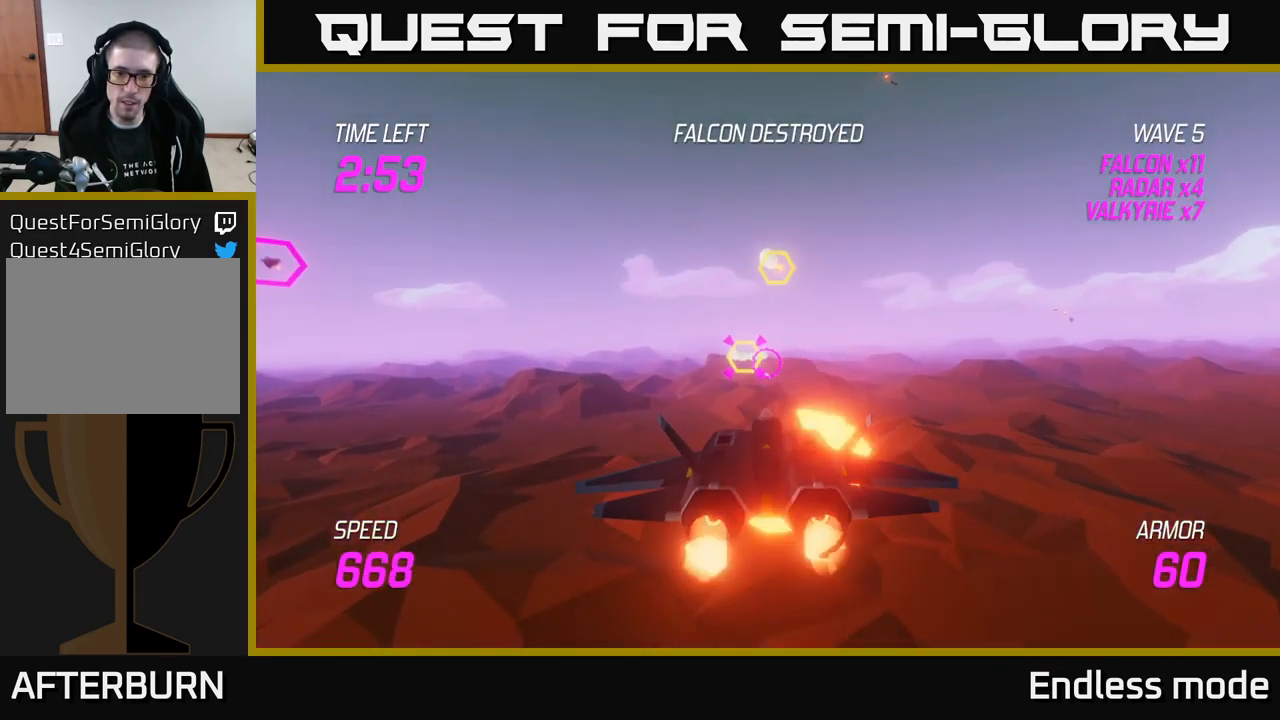
{"buttons": ["L2", "R2"], "left_stick": "right", "right_stick": "center", "events": [[100, "R2", "down"], [200, "R2", "up"], [283, "R2", "down"], [300, "left_stick", "right"], [400, "R2", "up"], [500, "R2", "down"]]}
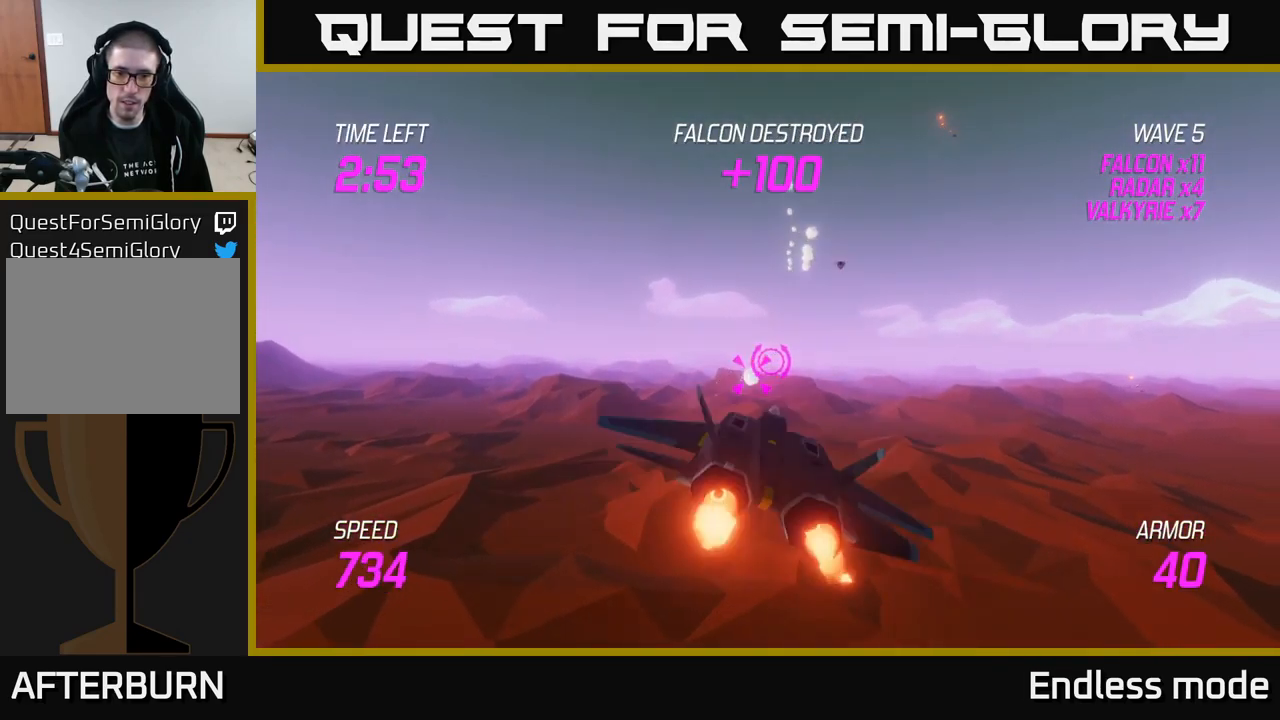
{"buttons": ["L2"], "left_stick": "right", "right_stick": "center", "events": [[17, "L2", "up"], [17, "left_stick", "down-right"], [50, "R2", "up"], [133, "L2", "down"], [133, "left_stick", "right"], [200, "L2", "up"], [283, "L2", "down"], [367, "L2", "up"], [483, "L2", "down"]]}
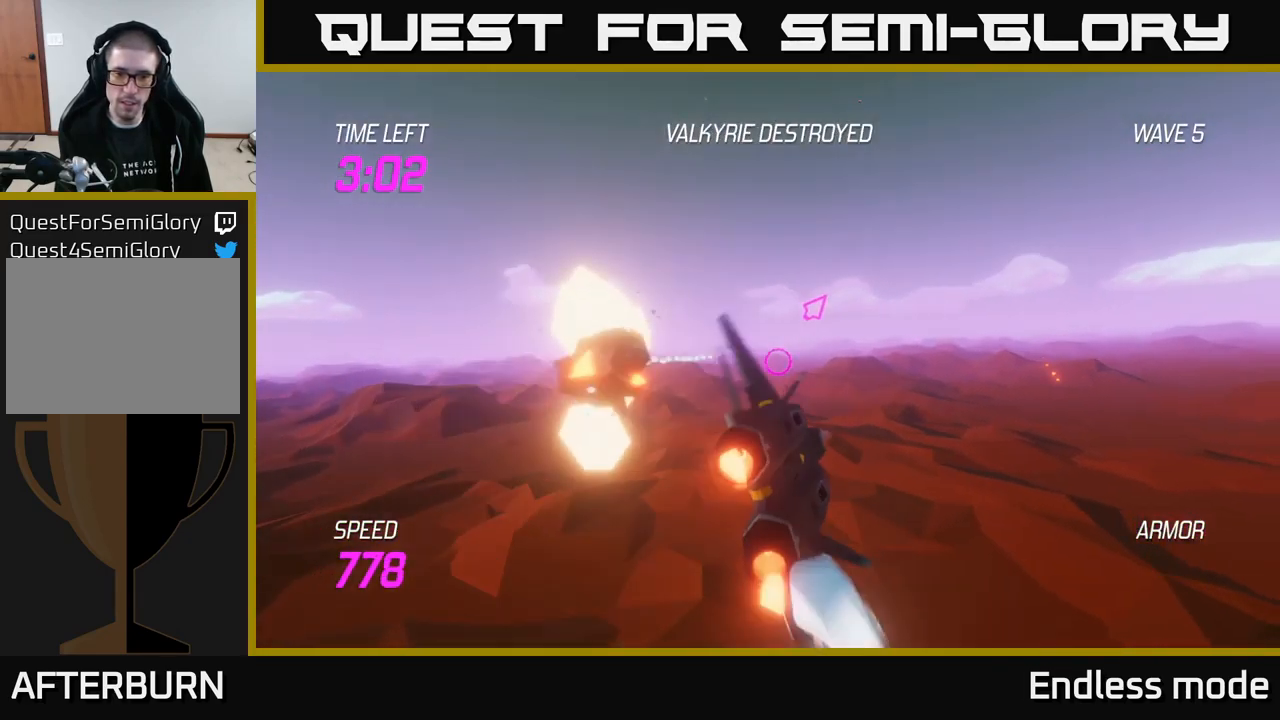
{"buttons": [], "left_stick": "up-right", "right_stick": "center", "events": [[50, "L2", "up"], [400, "left_stick", "up-right"]]}
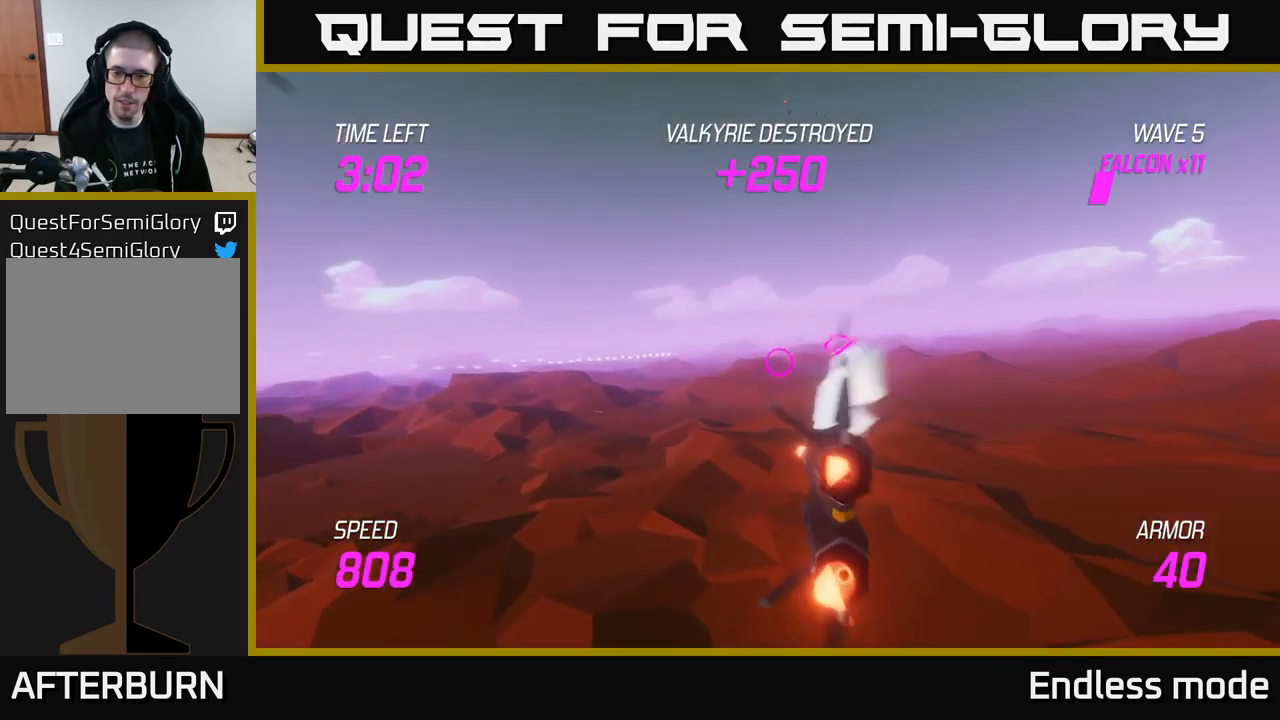
{"buttons": [], "left_stick": "right", "right_stick": "center", "events": [[234, "left_stick", "right"]]}
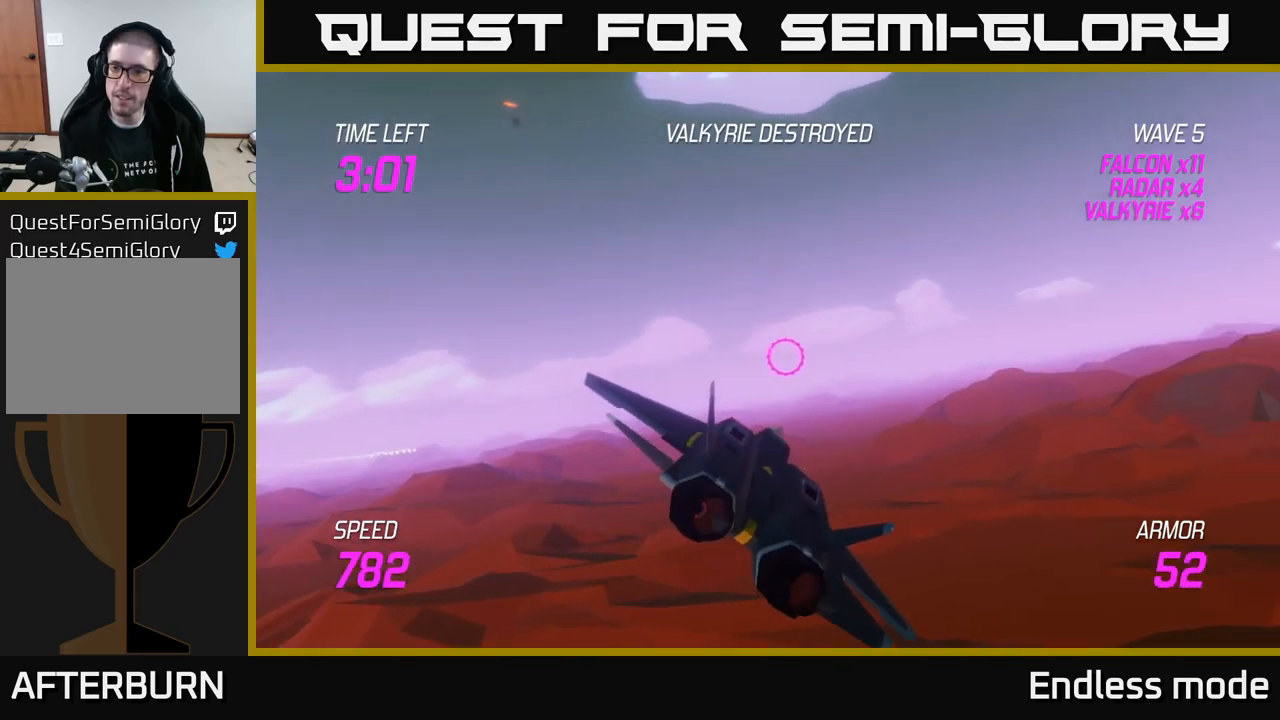
{"buttons": ["L2"], "left_stick": "right", "right_stick": "center", "events": [[450, "L2", "down"]]}
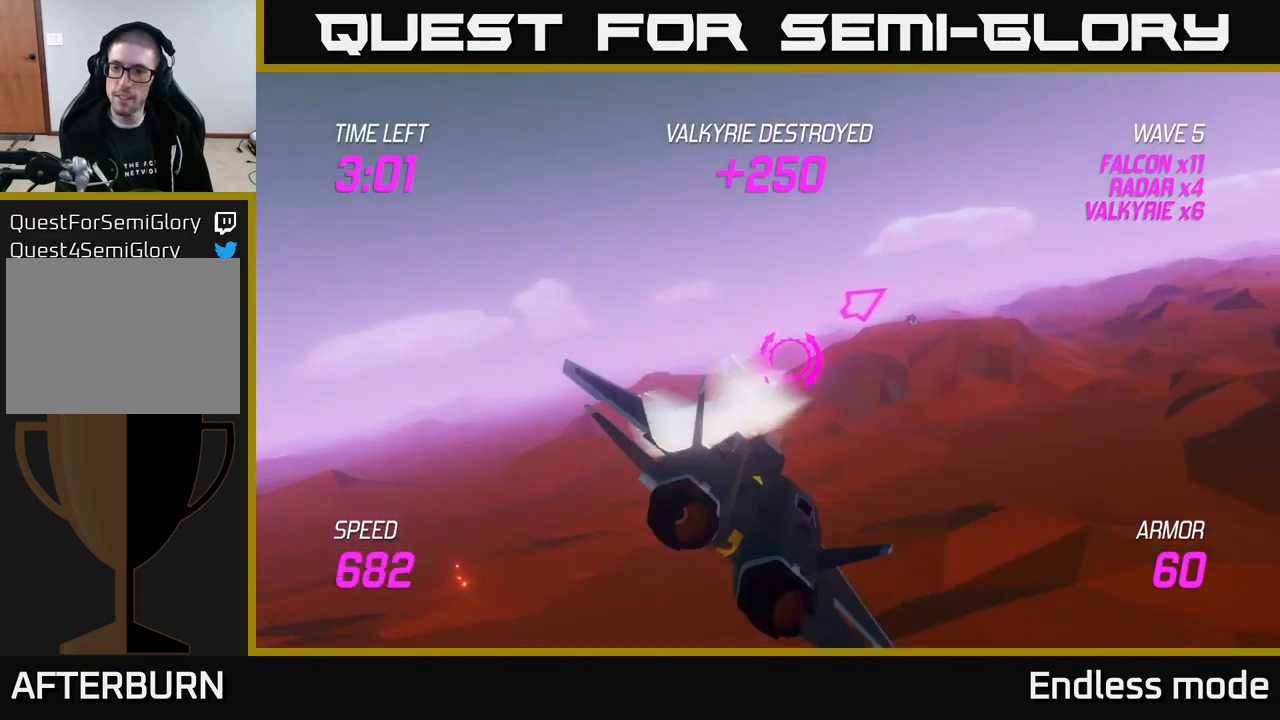
{"buttons": [], "left_stick": "right", "right_stick": "center", "events": [[300, "L2", "up"]]}
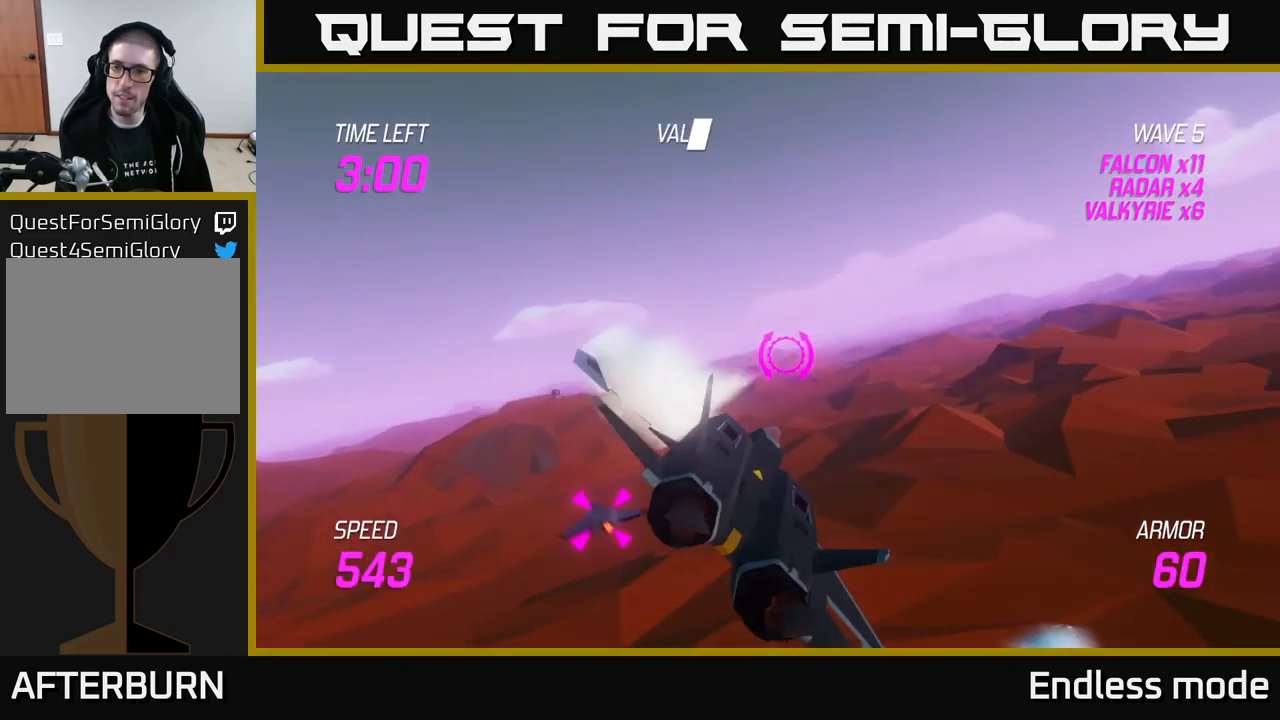
{"buttons": [], "left_stick": "left", "right_stick": "center", "events": [[300, "L2", "down"], [384, "left_stick", "left"], [500, "L2", "up"]]}
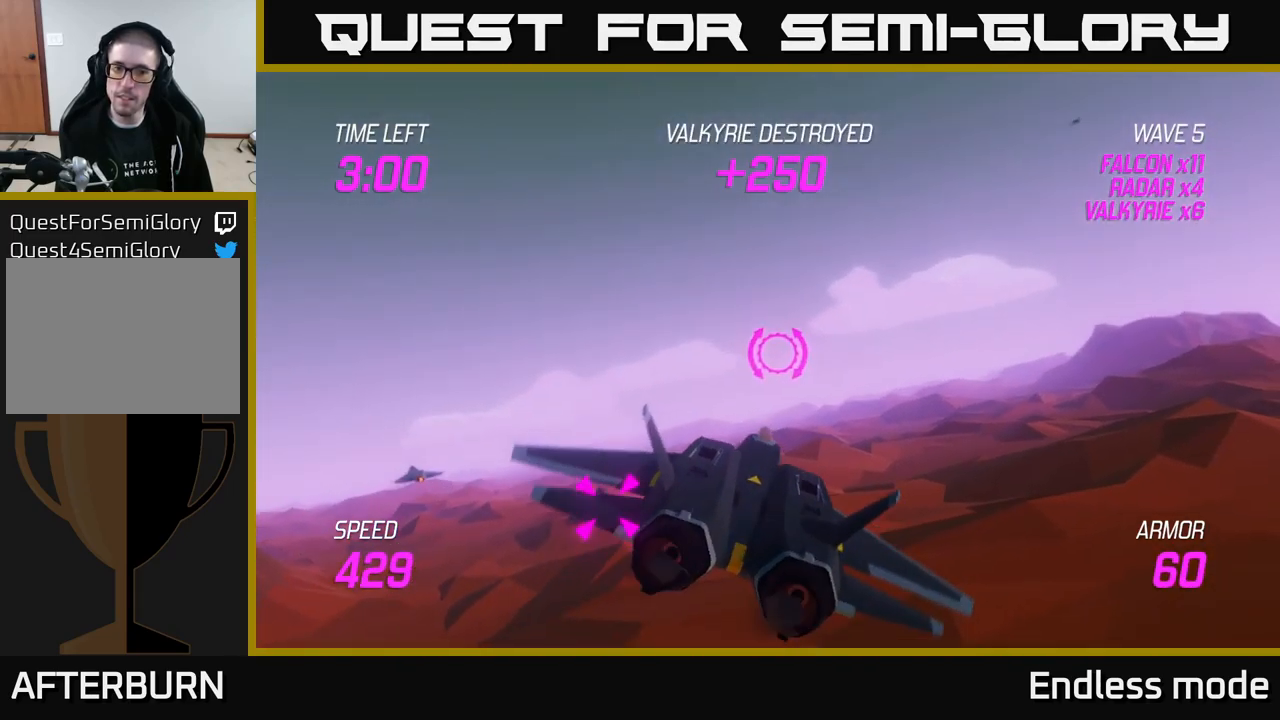
{"buttons": [], "left_stick": "up-left", "right_stick": "center", "events": [[200, "L2", "down"], [300, "left_stick", "up"], [350, "L2", "up"], [384, "left_stick", "up-left"]]}
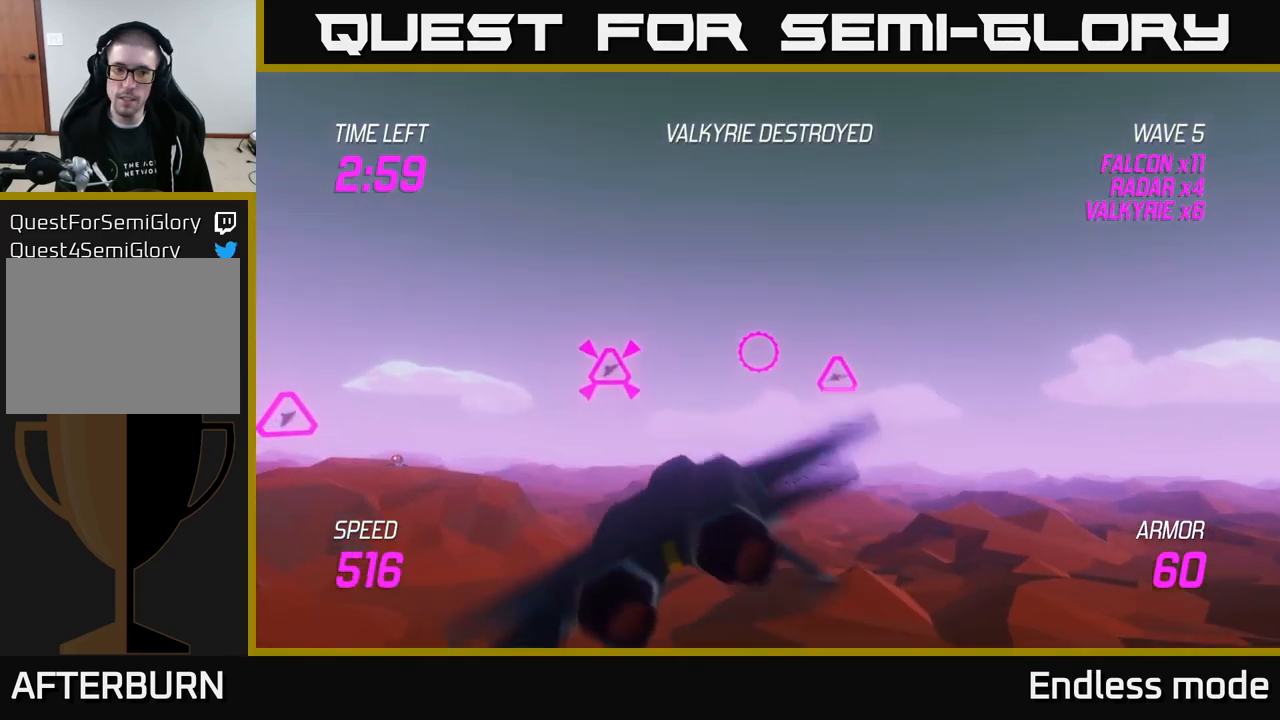
{"buttons": [], "left_stick": "right", "right_stick": "center", "events": [[100, "left_stick", "center"], [150, "R2", "down"], [217, "R2", "up"], [250, "left_stick", "right"], [284, "R2", "down"], [367, "R2", "up"]]}
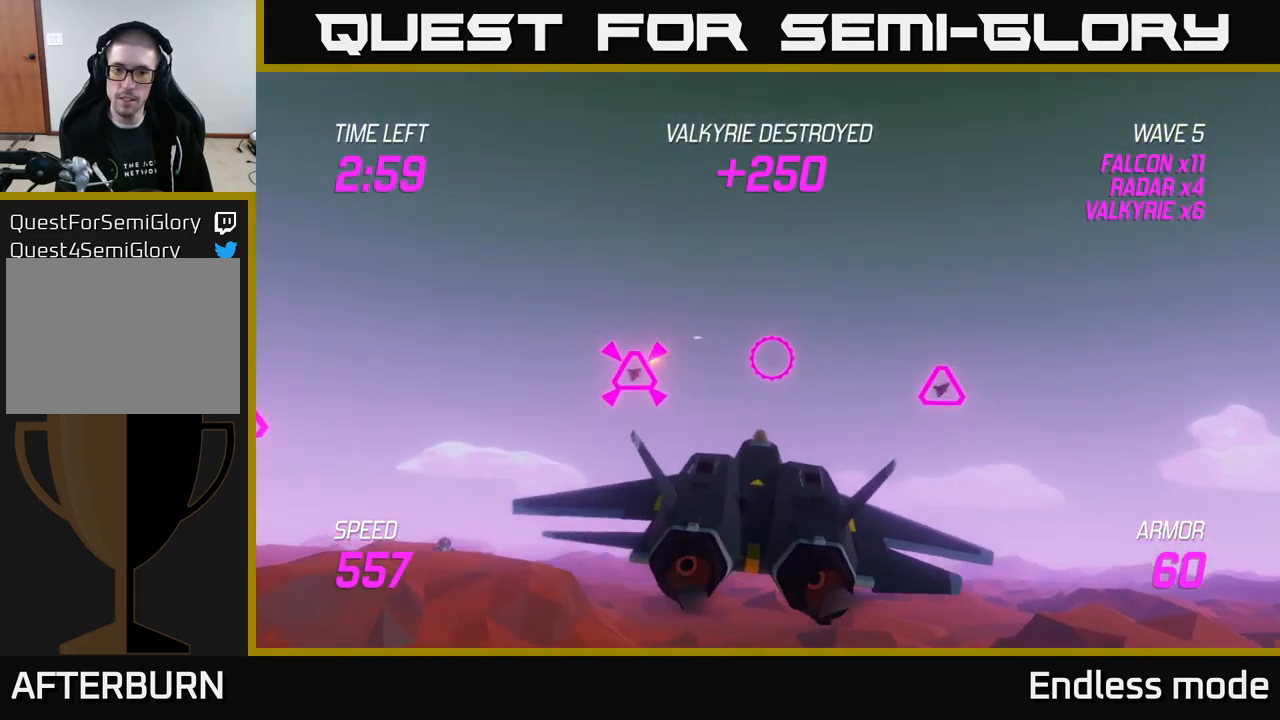
{"buttons": ["R2"], "left_stick": "left", "right_stick": "center", "events": [[234, "R2", "down"], [234, "left_stick", "left"], [334, "R2", "up"], [367, "left_stick", "center"], [417, "R2", "down"], [484, "left_stick", "left"]]}
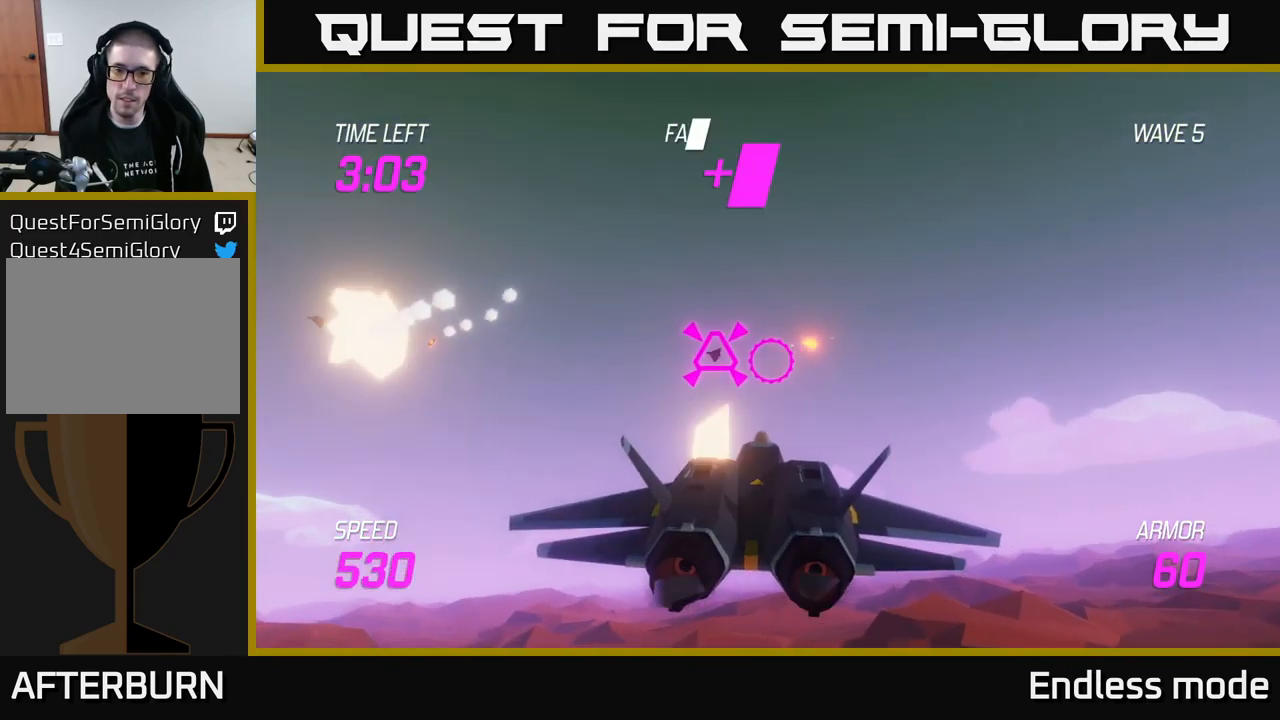
{"buttons": [], "left_stick": "left", "right_stick": "center", "events": [[34, "R2", "up"]]}
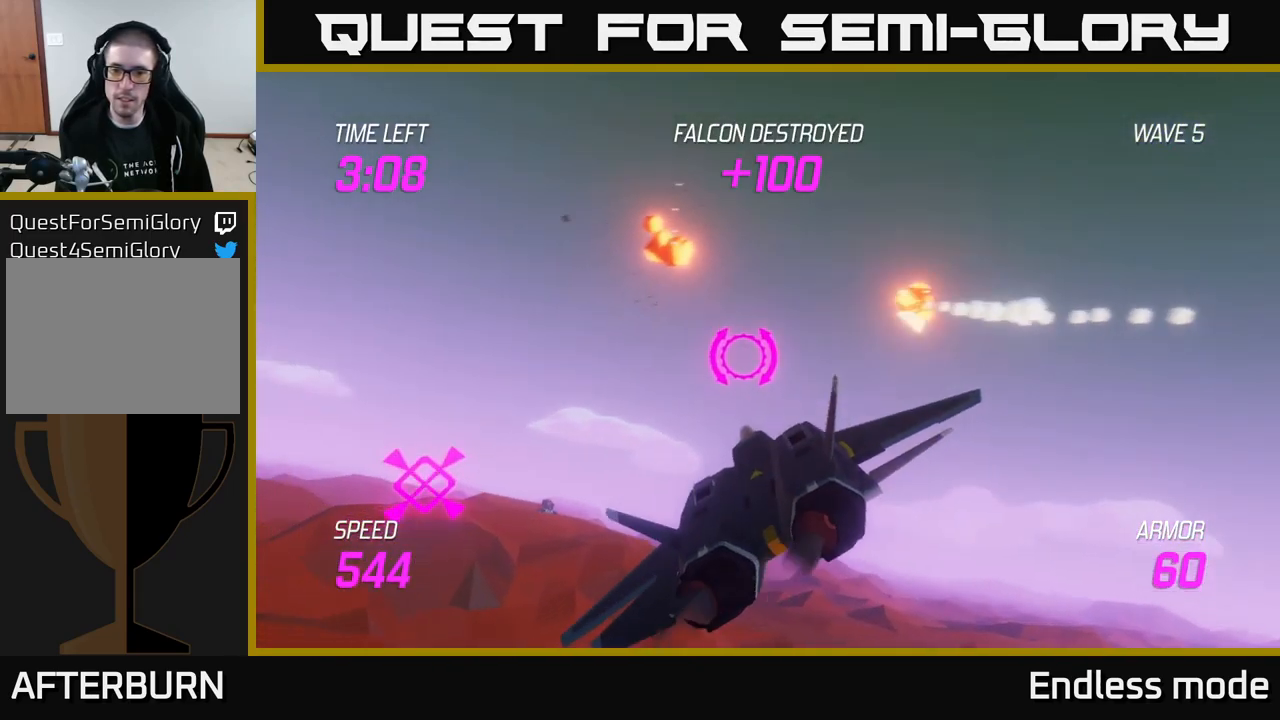
{"buttons": [], "left_stick": "right", "right_stick": "center", "events": [[350, "R2", "down"], [400, "left_stick", "down"], [484, "R2", "up"], [500, "left_stick", "right"]]}
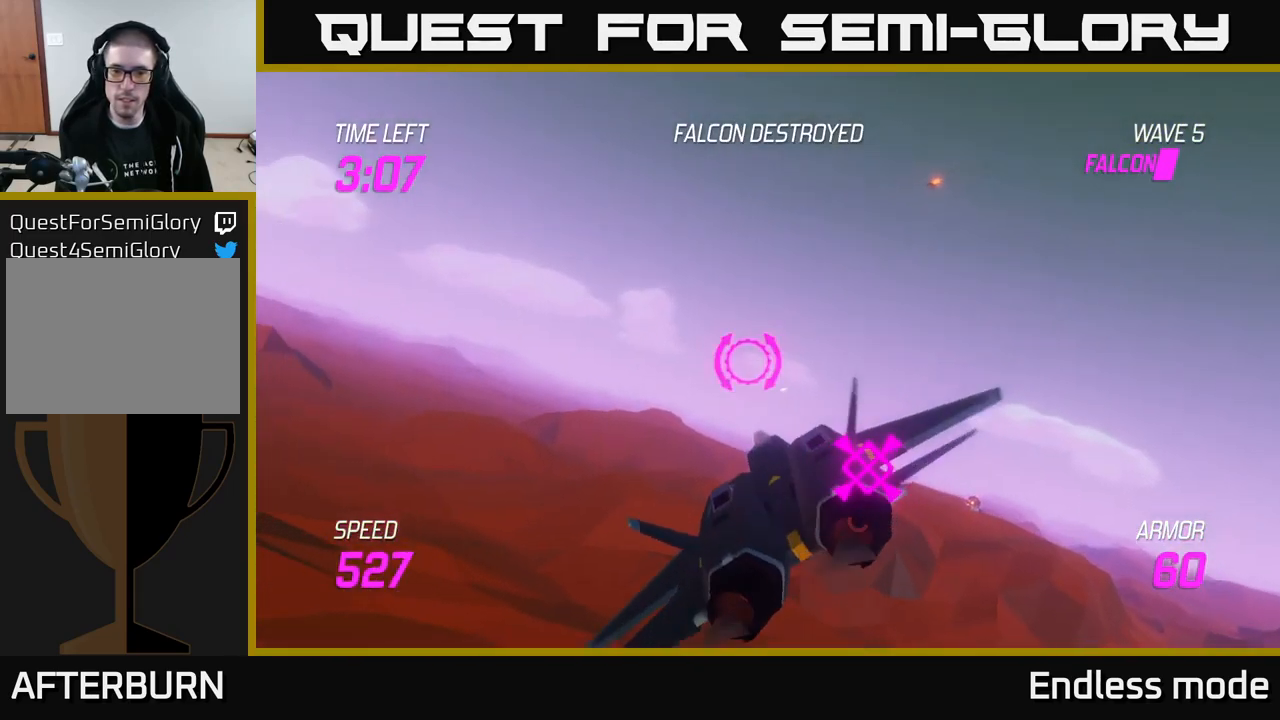
{"buttons": [], "left_stick": "right", "right_stick": "center", "events": [[300, "L2", "down"], [500, "L2", "up"]]}
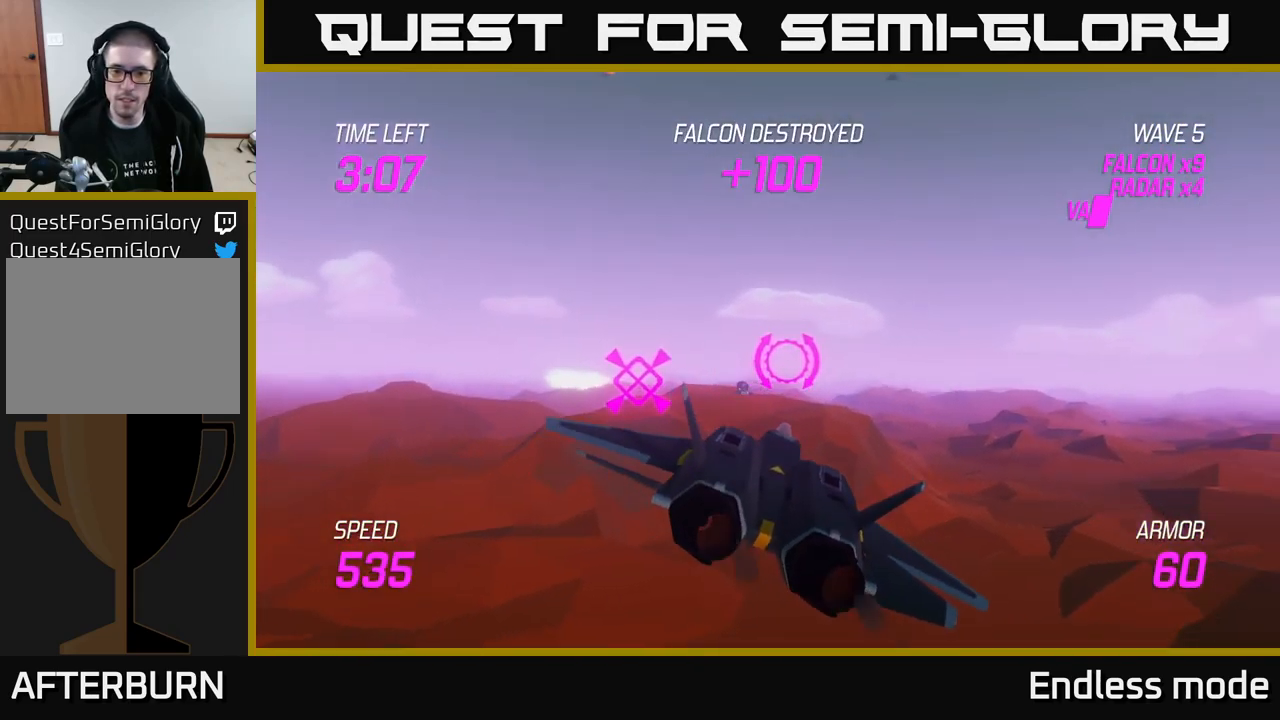
{"buttons": [], "left_stick": "right", "right_stick": "center", "events": [[84, "L2", "down"], [150, "L2", "up"], [283, "L2", "down"], [400, "L2", "up"]]}
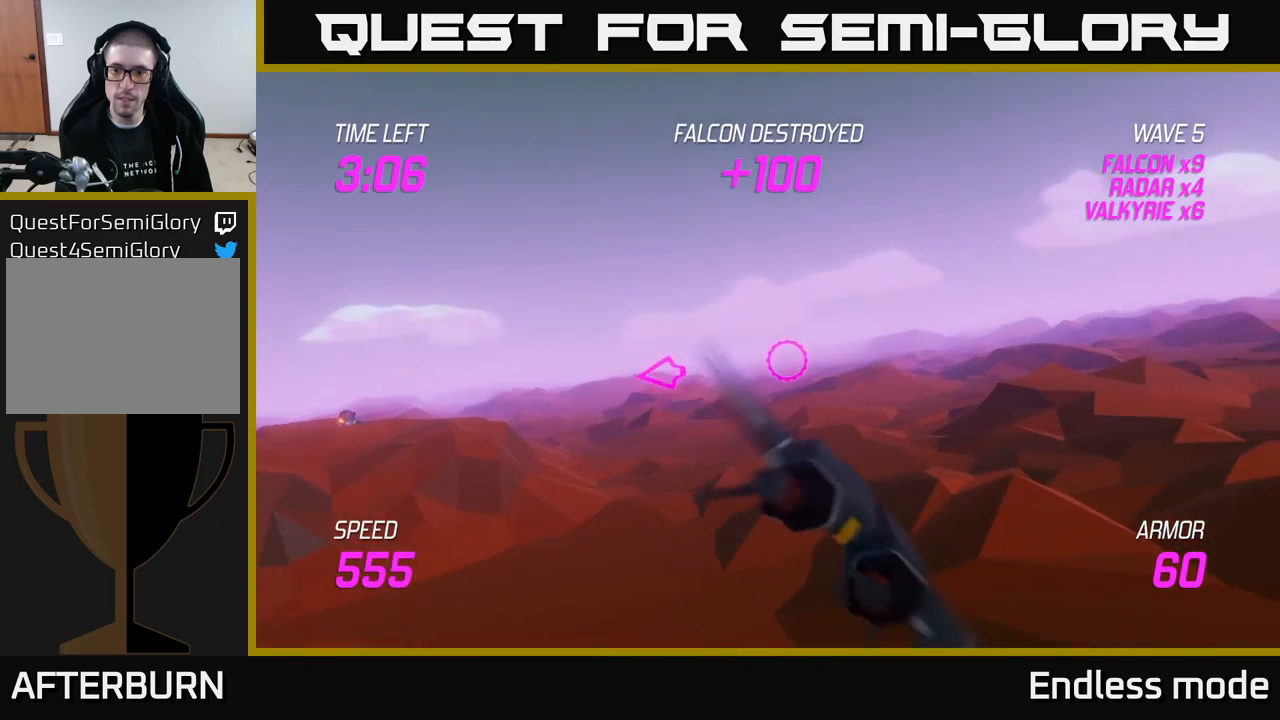
{"buttons": [], "left_stick": "up-right", "right_stick": "center", "events": [[150, "left_stick", "up-right"]]}
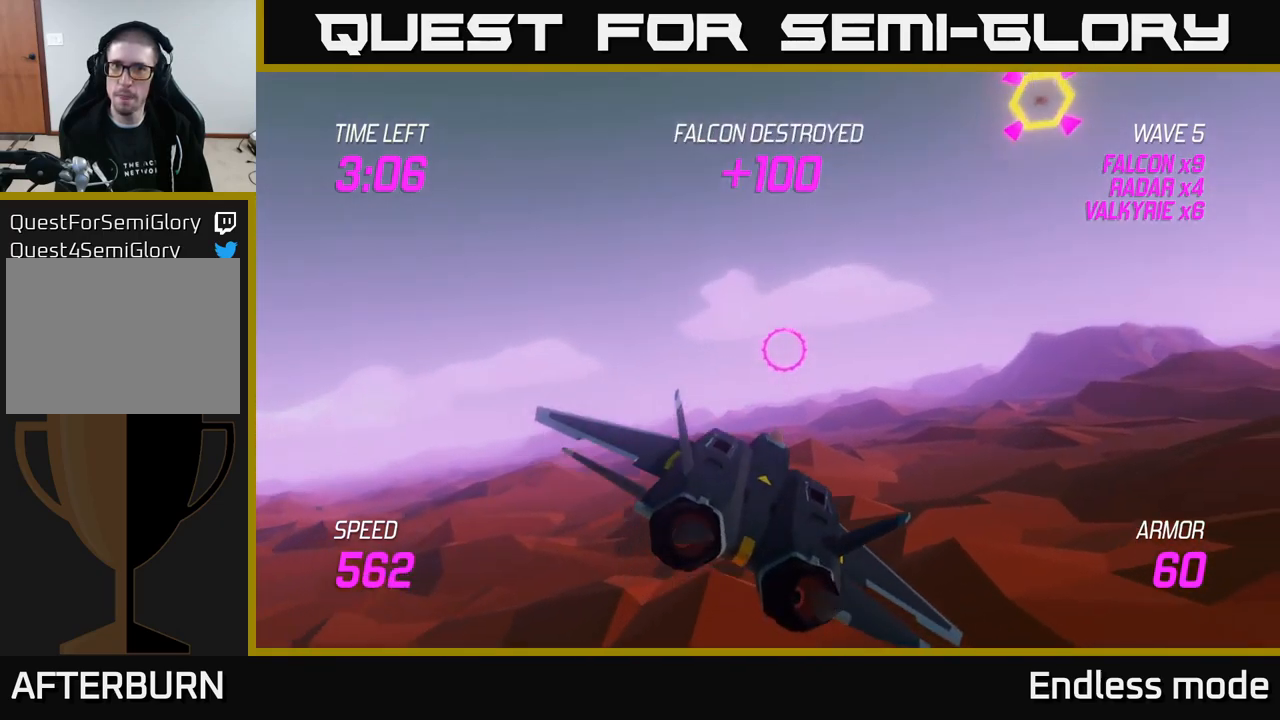
{"buttons": [], "left_stick": "up-right", "right_stick": "center", "events": [[100, "L2", "down"], [200, "left_stick", "up-left"], [350, "left_stick", "right"], [416, "left_stick", "up-right"], [500, "L2", "up"]]}
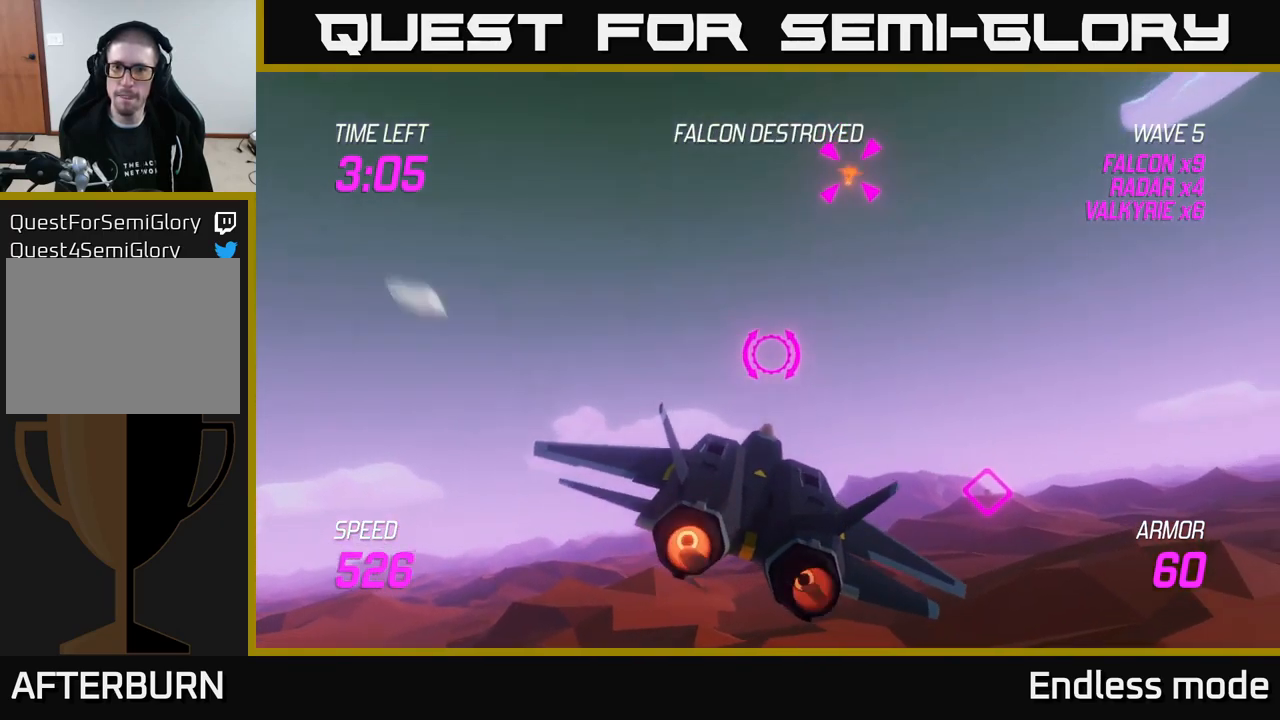
{"buttons": ["L2"], "left_stick": "down-right", "right_stick": "center", "events": [[133, "left_stick", "up"], [466, "left_stick", "down-right"], [500, "L2", "down"]]}
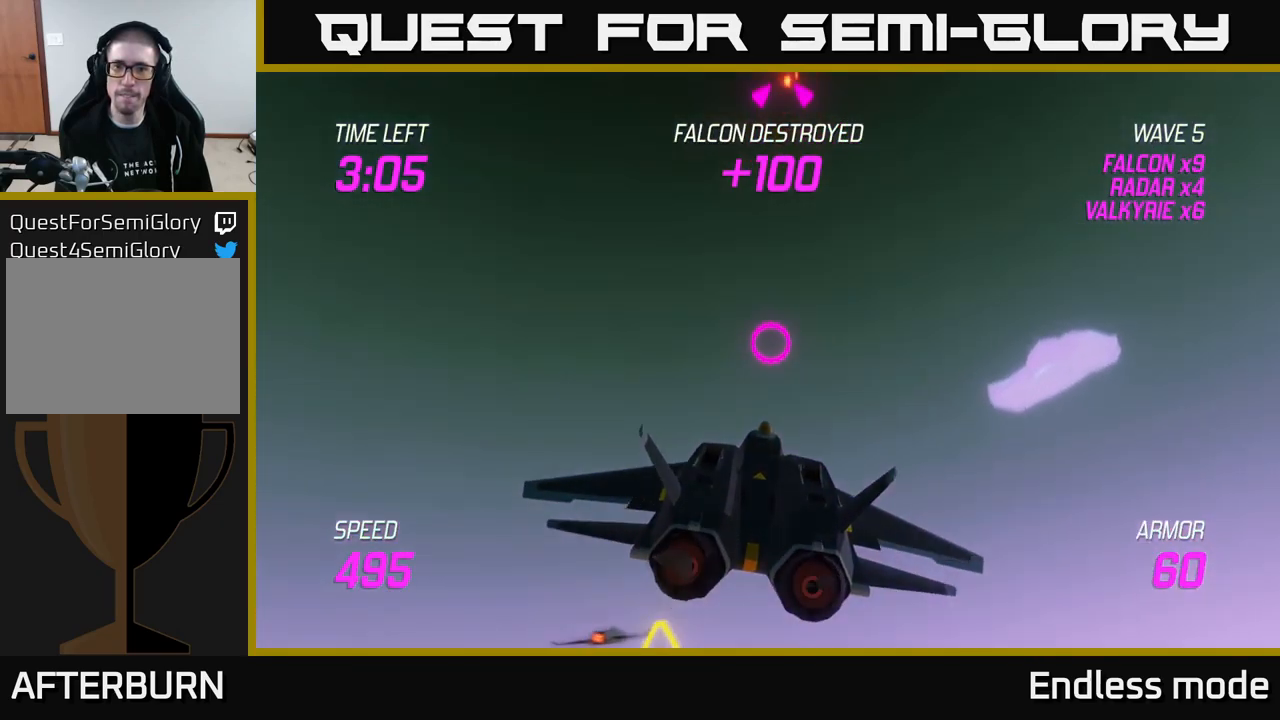
{"buttons": ["L2", "R2"], "left_stick": "right", "right_stick": "center", "events": [[116, "L2", "up"], [183, "L2", "down"], [216, "left_stick", "down"], [300, "L2", "up"], [400, "L2", "down"], [433, "left_stick", "right"], [483, "R2", "down"]]}
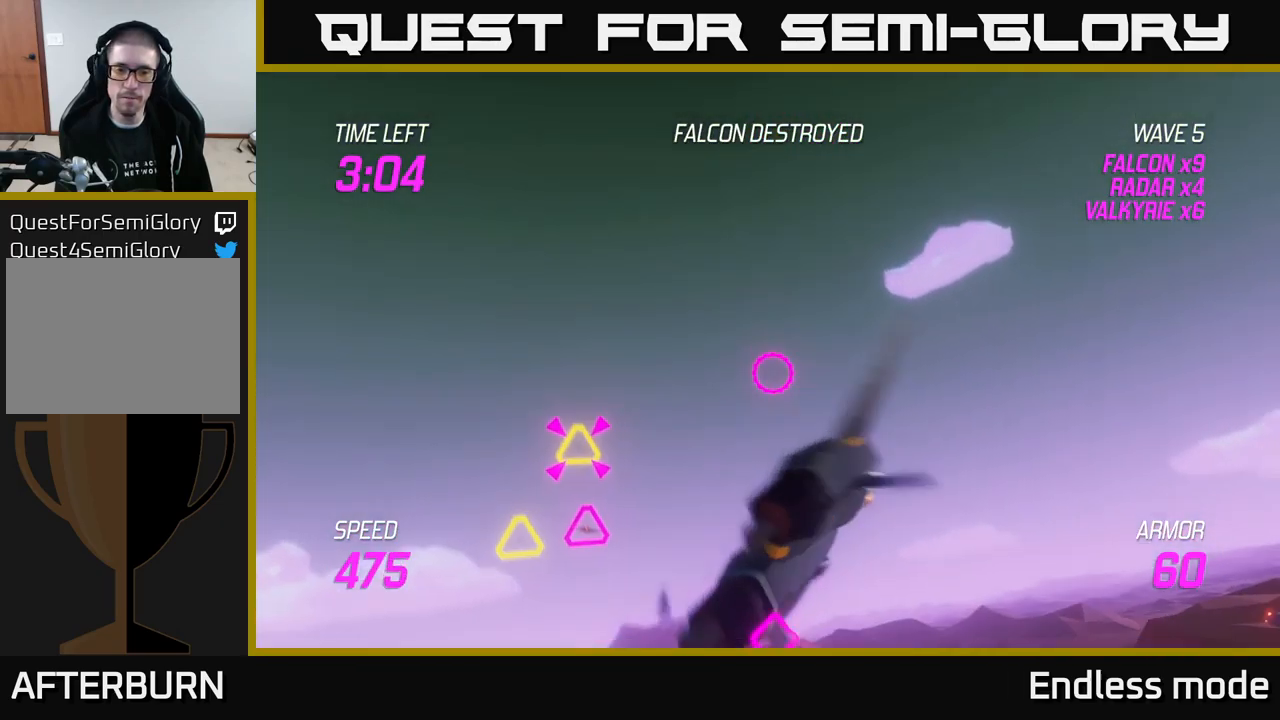
{"buttons": [], "left_stick": "down-left", "right_stick": "center", "events": [[83, "L2", "up"], [83, "R2", "up"], [100, "left_stick", "center"], [150, "L2", "down"], [150, "left_stick", "left"], [183, "R2", "down"], [266, "L2", "up"], [300, "R2", "up"], [316, "left_stick", "down-left"]]}
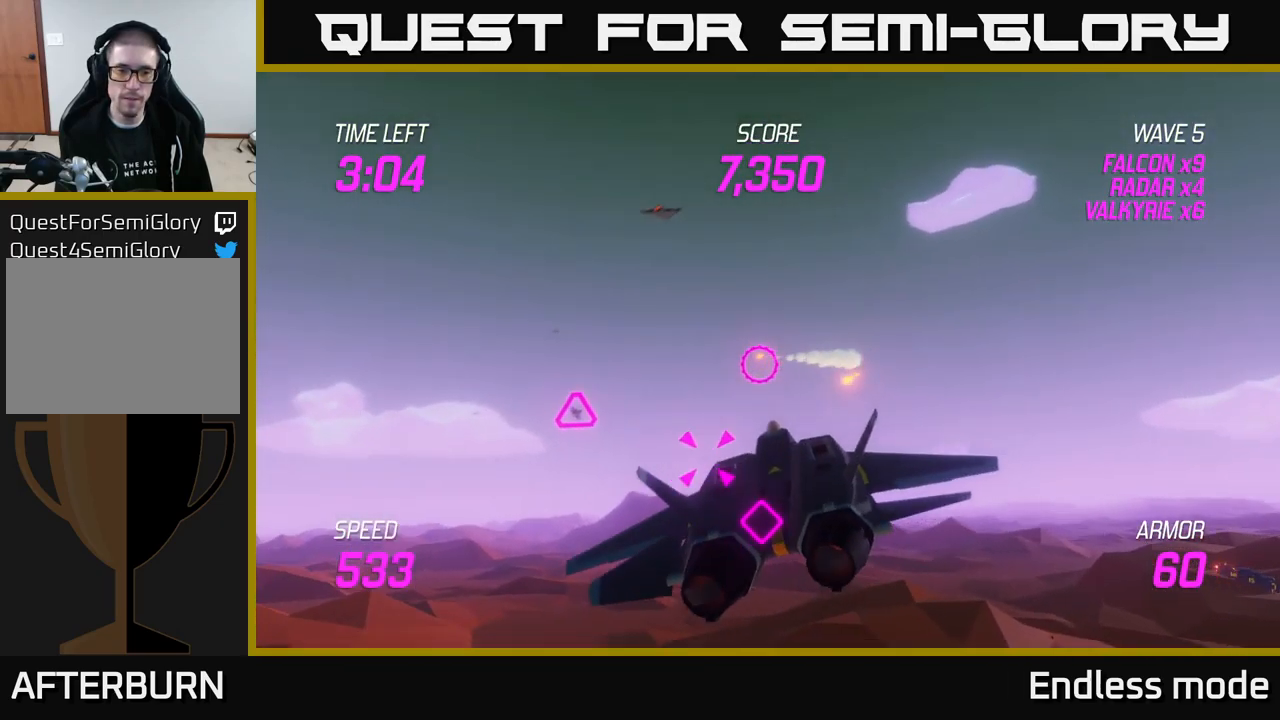
{"buttons": ["R2"], "left_stick": "right", "right_stick": "center", "events": [[83, "R2", "down"], [133, "left_stick", "up-left"], [200, "R2", "up"], [283, "R2", "down"], [333, "left_stick", "up-right"], [366, "R2", "up"], [416, "left_stick", "right"], [450, "R2", "down"]]}
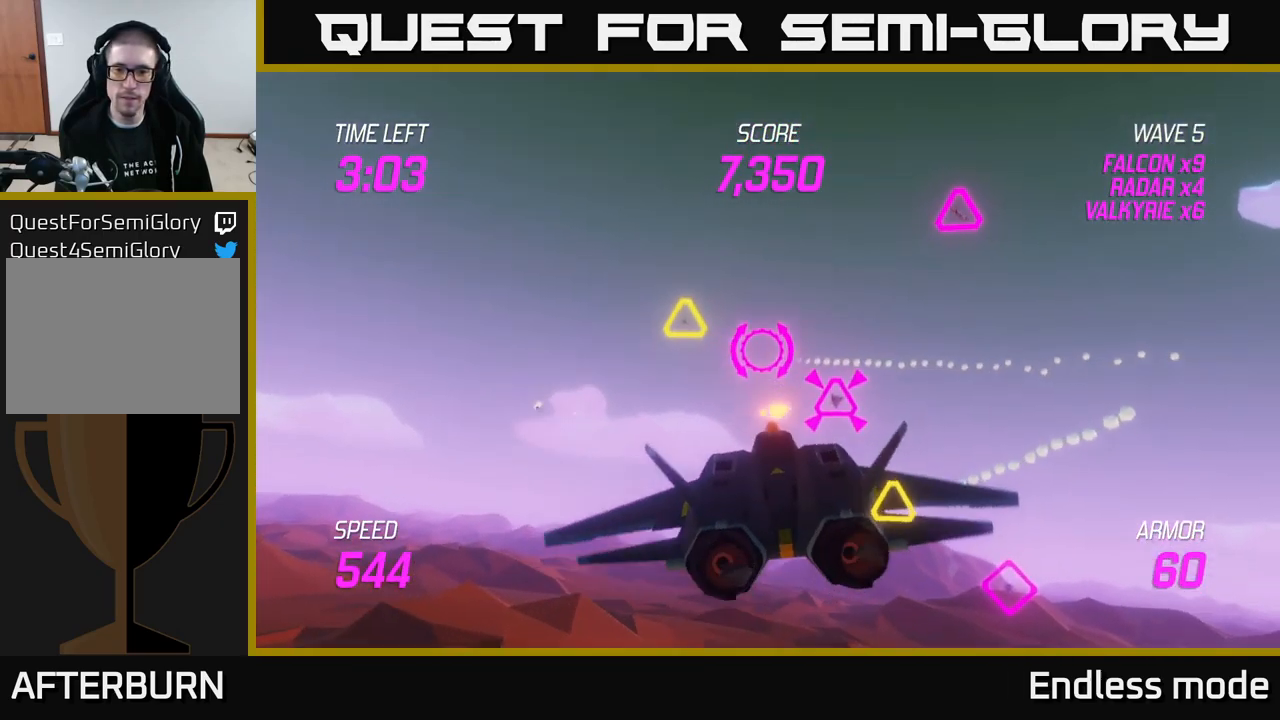
{"buttons": [], "left_stick": "down-left", "right_stick": "center", "events": [[50, "R2", "up"], [133, "left_stick", "down"], [183, "left_stick", "down-left"], [200, "R2", "down"], [216, "L2", "down"], [283, "R2", "up"], [366, "L2", "up"]]}
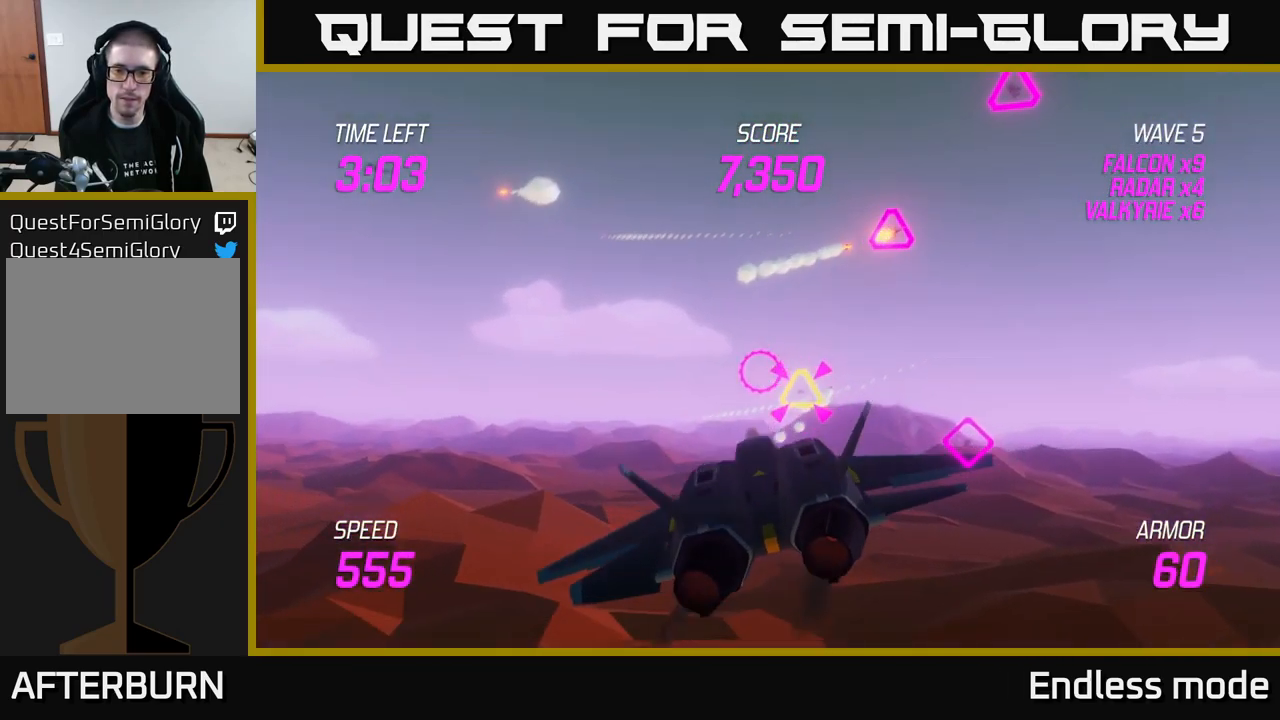
{"buttons": [], "left_stick": "right", "right_stick": "center", "events": [[66, "R2", "down"], [66, "left_stick", "up-left"], [133, "left_stick", "up-right"], [166, "R2", "up"], [266, "R2", "down"], [366, "R2", "up"], [500, "left_stick", "right"]]}
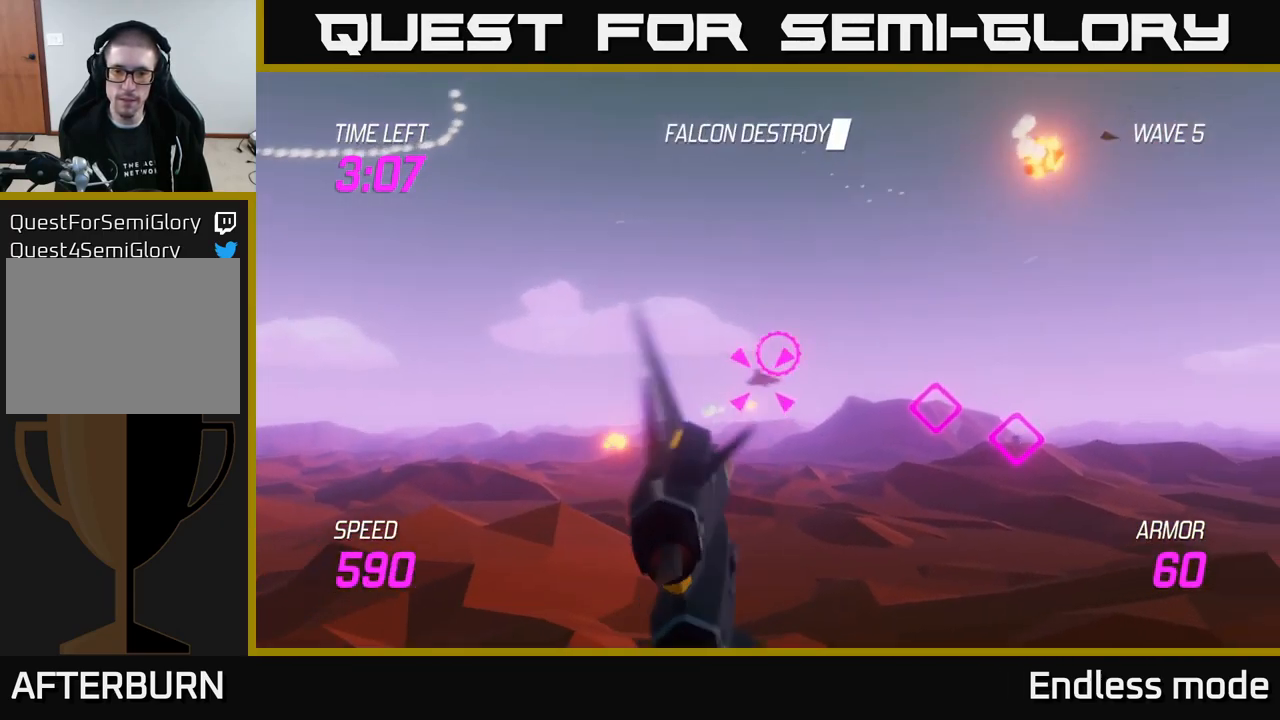
{"buttons": ["R2"], "left_stick": "center", "right_stick": "center", "events": [[250, "R2", "down"], [266, "left_stick", "down"], [383, "R2", "up"], [466, "R2", "down"], [483, "left_stick", "center"]]}
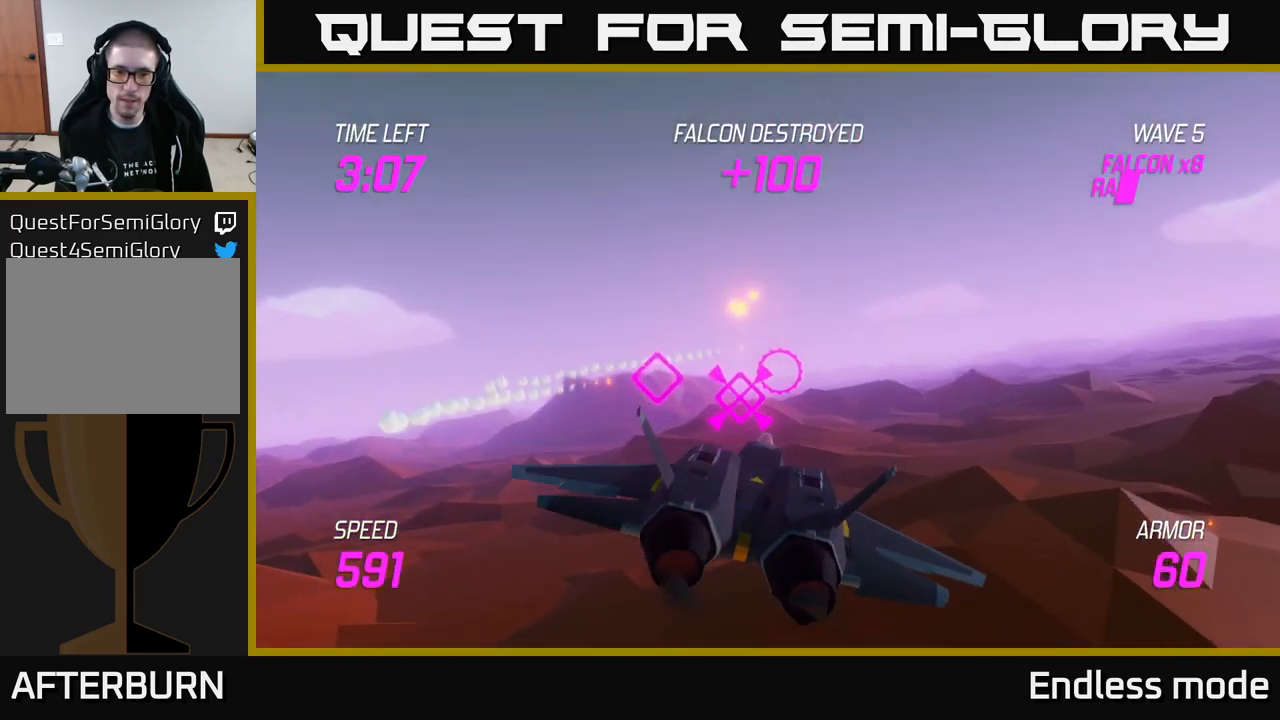
{"buttons": ["L2"], "left_stick": "right", "right_stick": "center", "events": [[66, "R2", "up"], [166, "left_stick", "right"], [200, "R2", "down"], [216, "L2", "down"], [233, "R2", "up"], [333, "L2", "up"], [433, "L2", "down"]]}
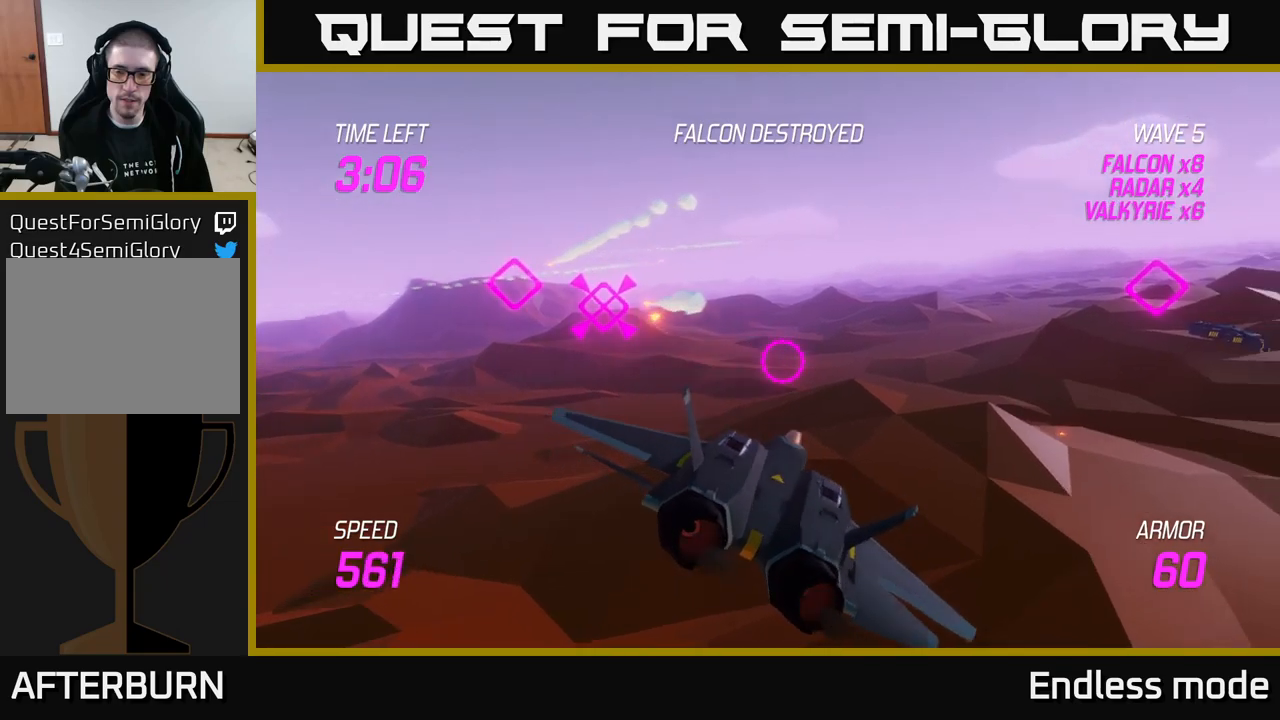
{"buttons": [], "left_stick": "up", "right_stick": "center", "events": [[67, "L2", "up"], [233, "left_stick", "up-right"], [400, "left_stick", "up"]]}
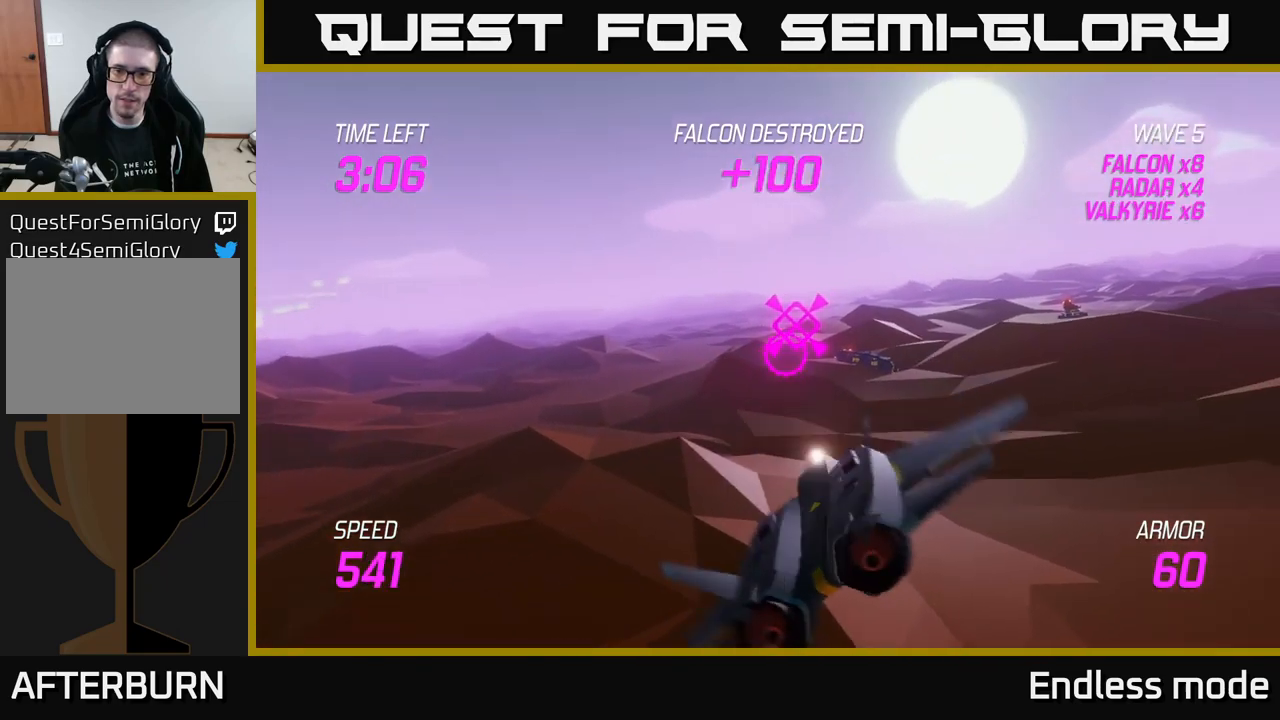
{"buttons": [], "left_stick": "up-right", "right_stick": "center", "events": [[50, "left_stick", "up-right"]]}